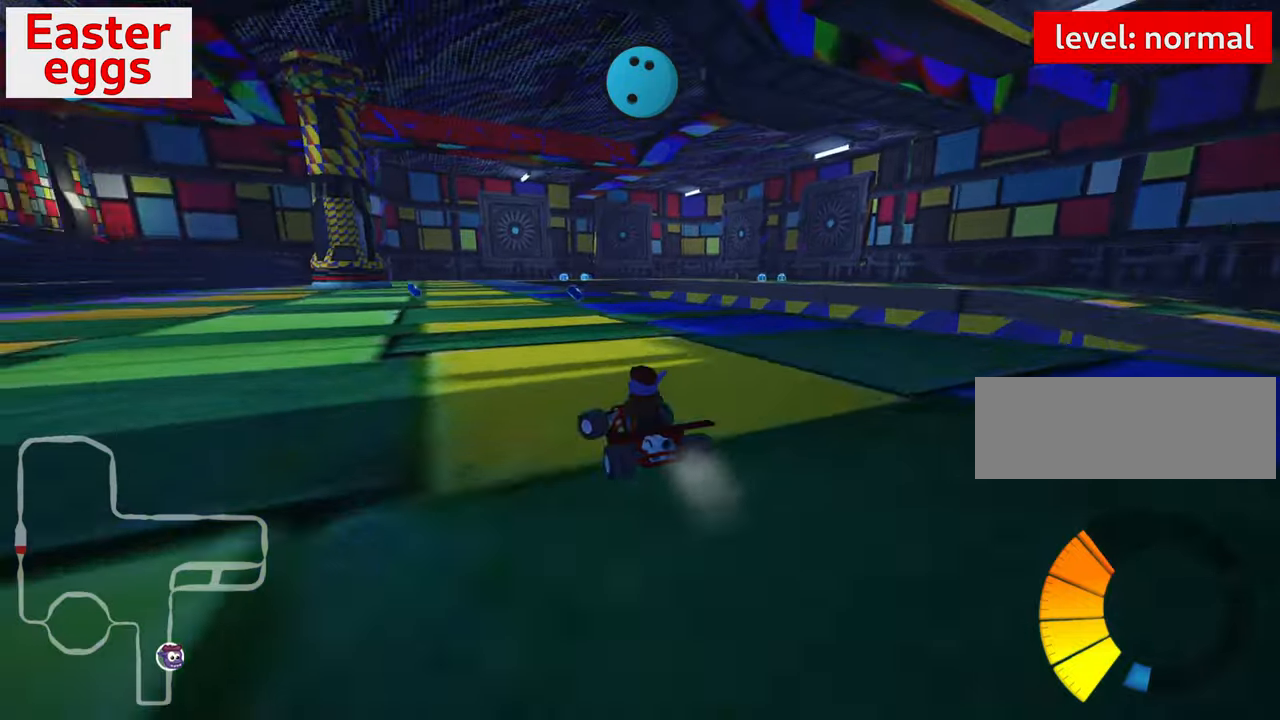
Gameplay with keyboard; each line is a JSON object with the keys held at the frame after it. "events" lists presses ("down") and releases ("up") of "down", "fire", "flag", "left", "look", "nitro", "right", "skid" and "up" between this image and that frame as [ms after this image, input, new state], when the widget could be followed in between. No other keys are recorded. Mouse input is not recorded. Key names are as the overlay labels them; some are game actions (e.g. jump) rather than physical keys.
{"keys": ["up"], "events": [[100, "nitro", "down"], [267, "nitro", "up"], [500, "left", "up"]]}
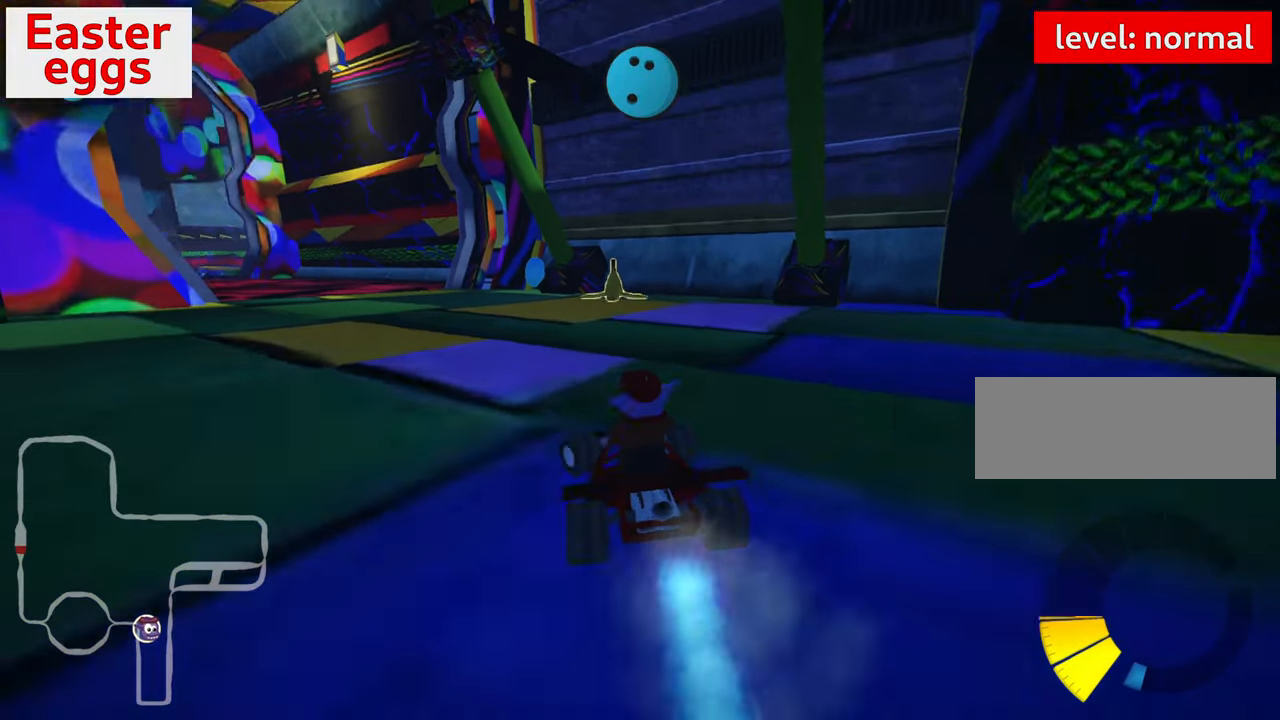
{"keys": [], "events": [[500, "up", "up"]]}
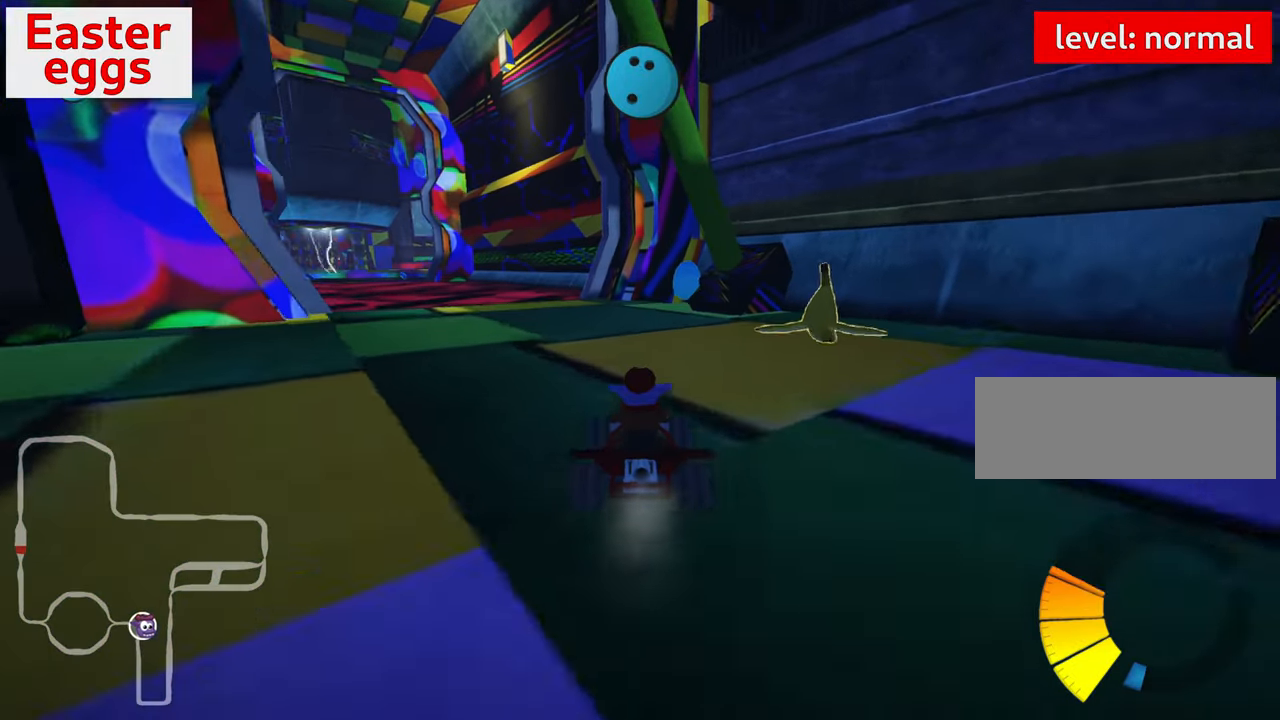
{"keys": [], "events": [[183, "right", "down"], [433, "right", "up"]]}
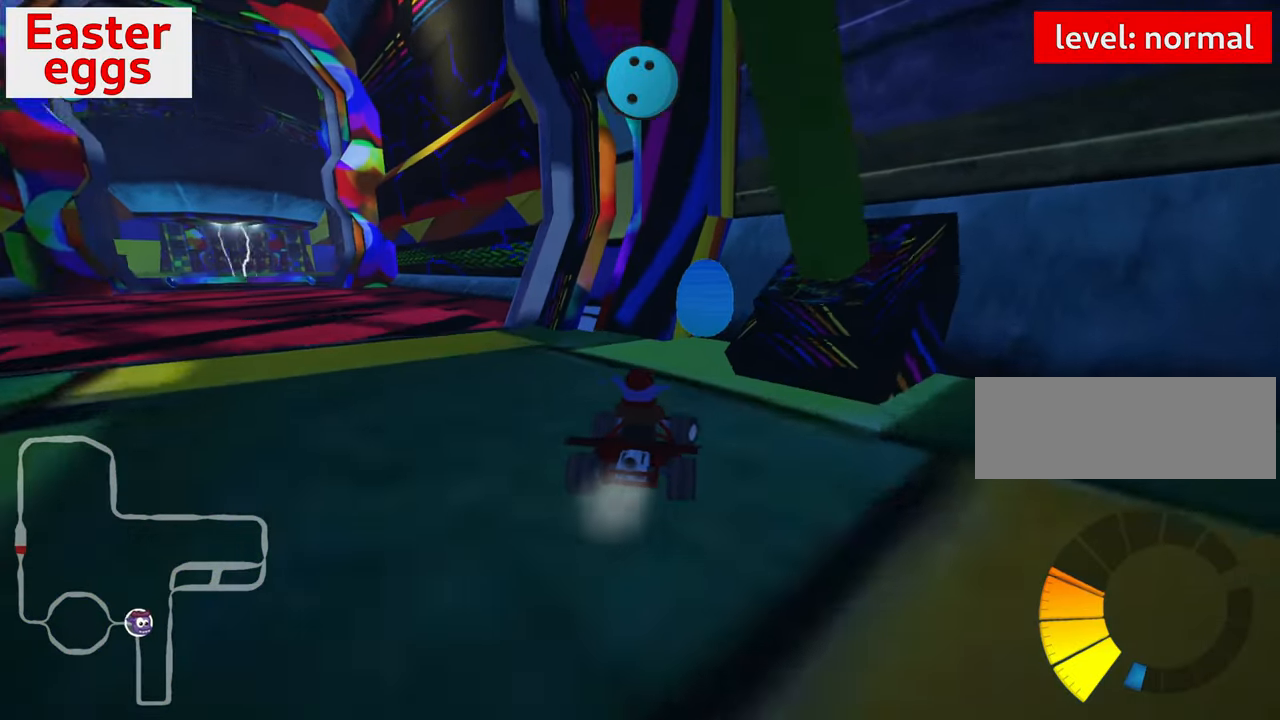
{"keys": ["down"], "events": [[133, "down", "down"], [167, "fire", "down"], [300, "fire", "up"]]}
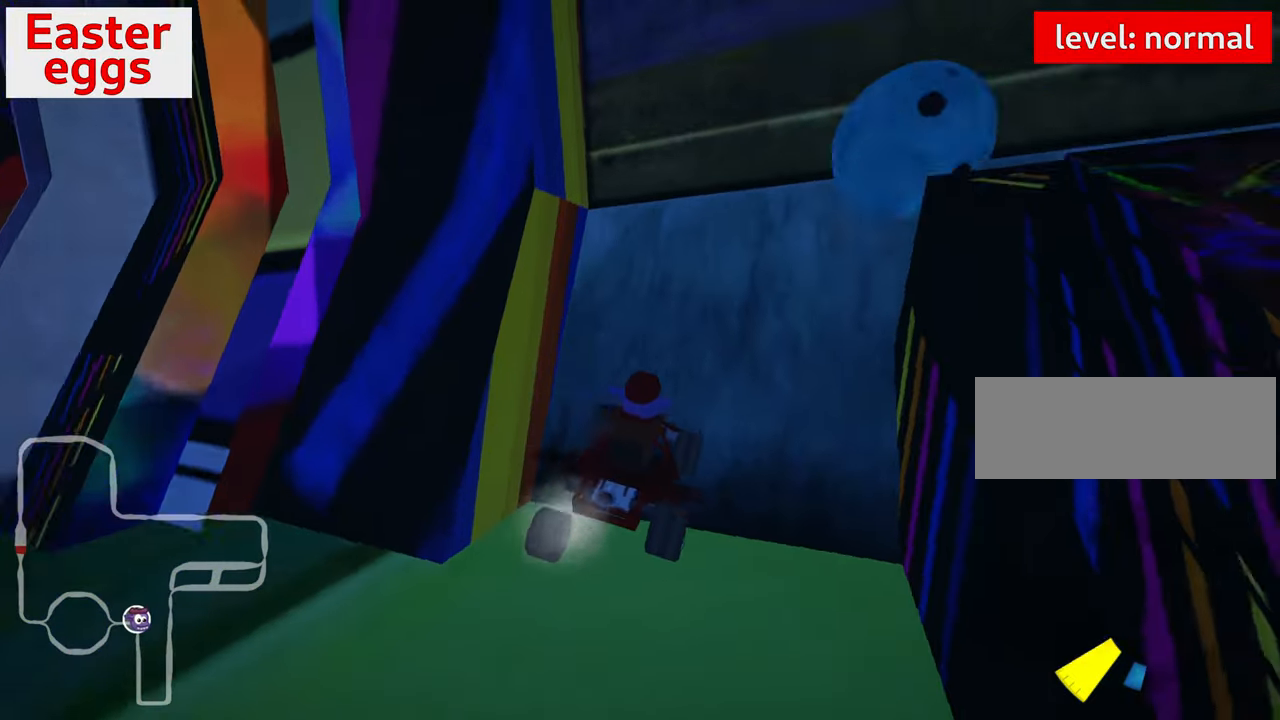
{"keys": ["down", "right"], "events": [[350, "right", "down"]]}
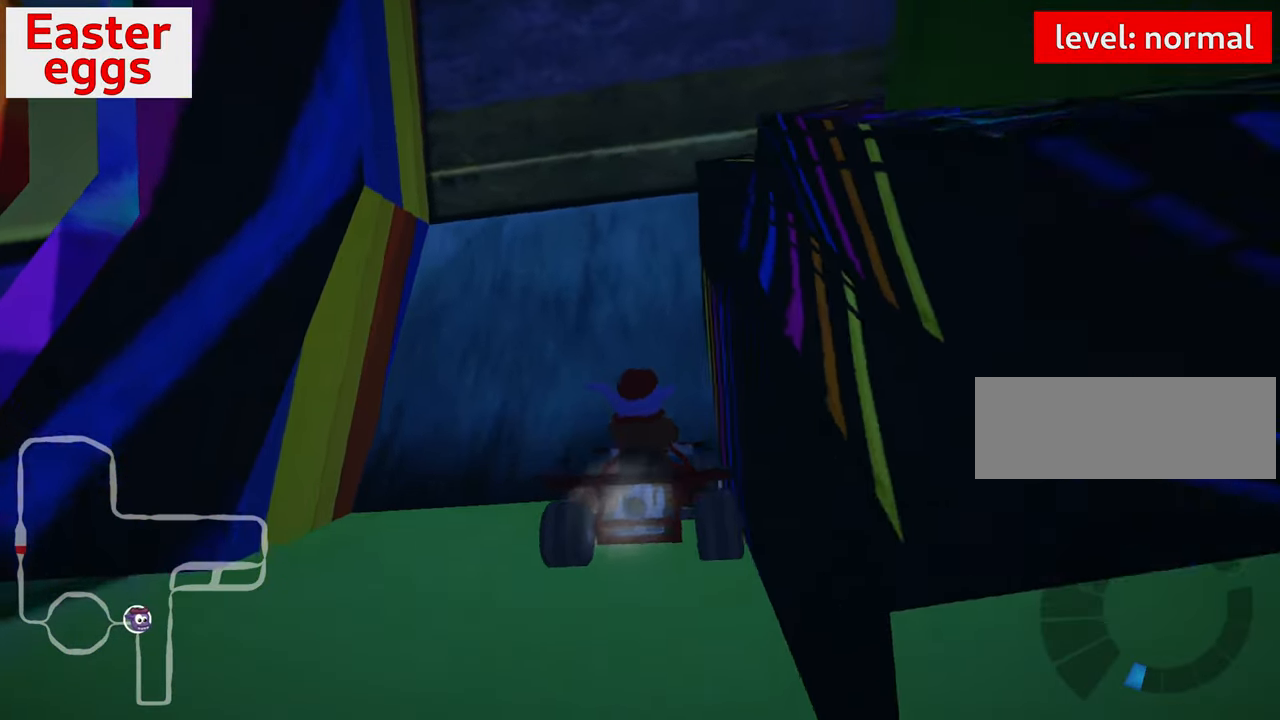
{"keys": ["down", "right"], "events": [[17, "right", "up"], [333, "right", "down"]]}
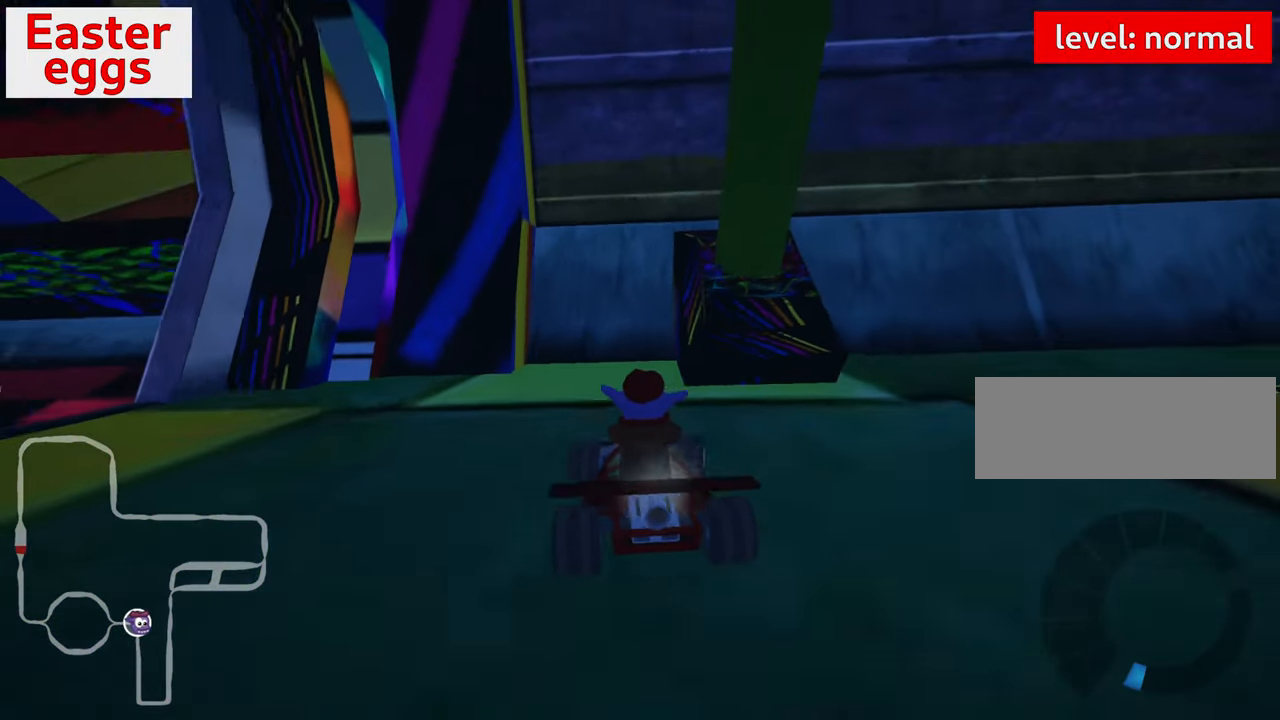
{"keys": [], "events": [[100, "right", "up"], [200, "down", "up"]]}
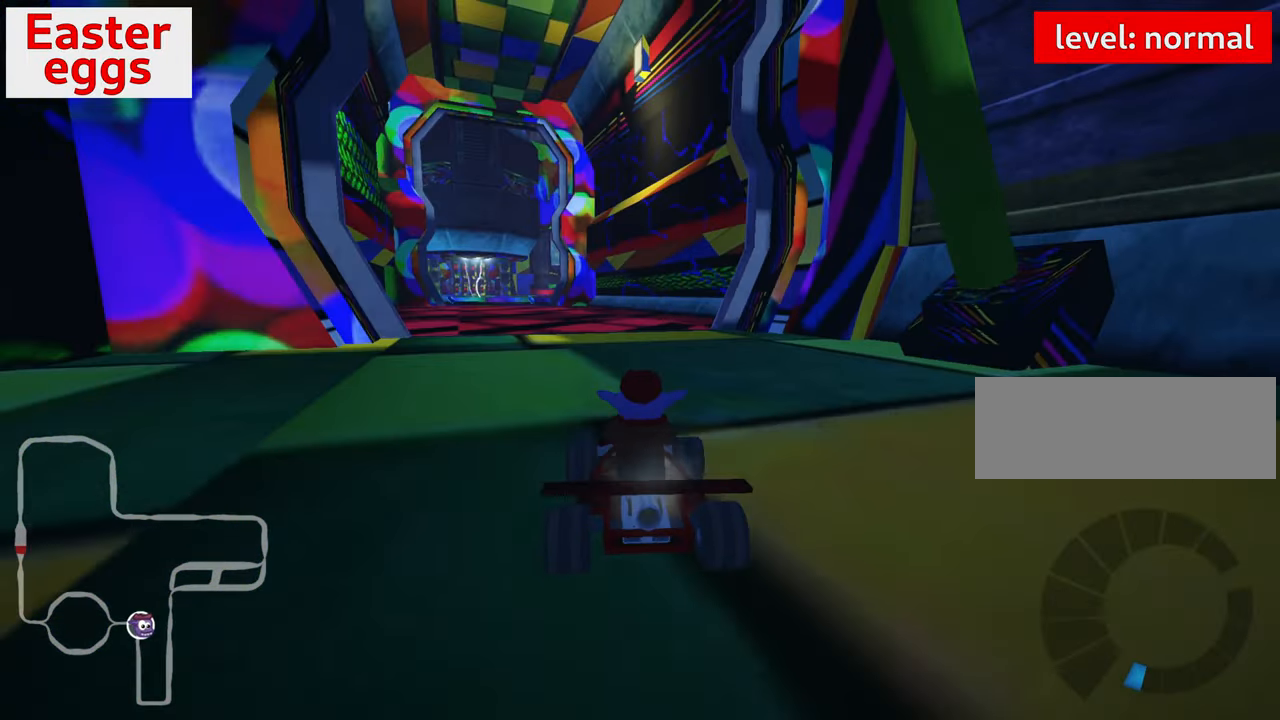
{"keys": ["left", "nitro", "up"], "events": [[217, "up", "down"], [250, "nitro", "down"], [267, "left", "down"]]}
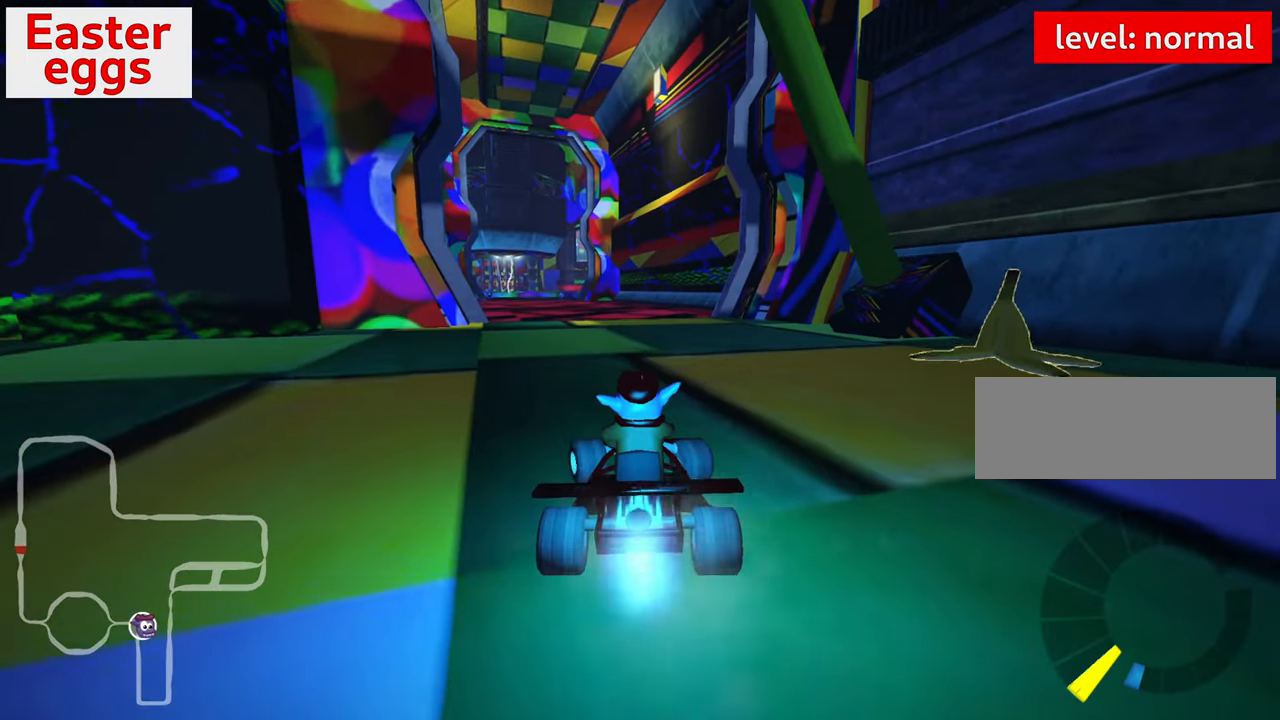
{"keys": ["right", "up"], "events": [[33, "left", "up"], [233, "right", "down"], [367, "nitro", "up"]]}
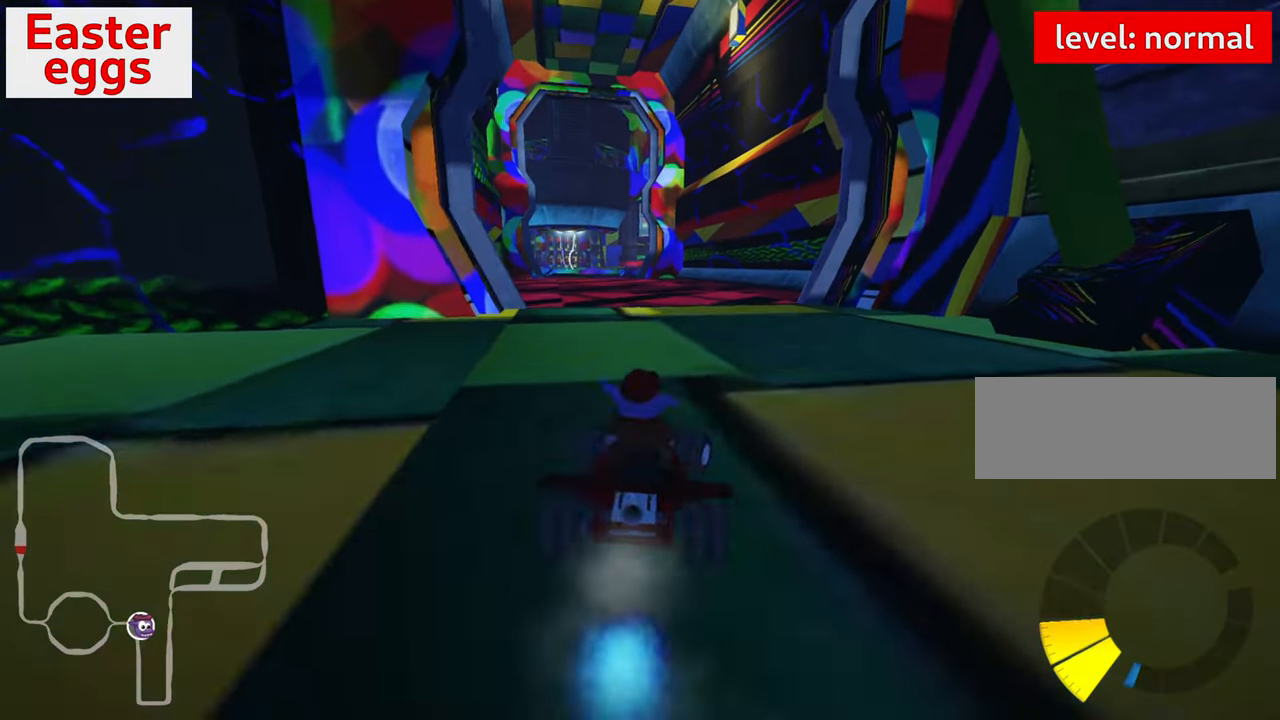
{"keys": [], "events": [[17, "right", "up"], [50, "left", "down"], [83, "skid", "down"], [267, "skid", "up"], [317, "left", "up"], [434, "up", "up"]]}
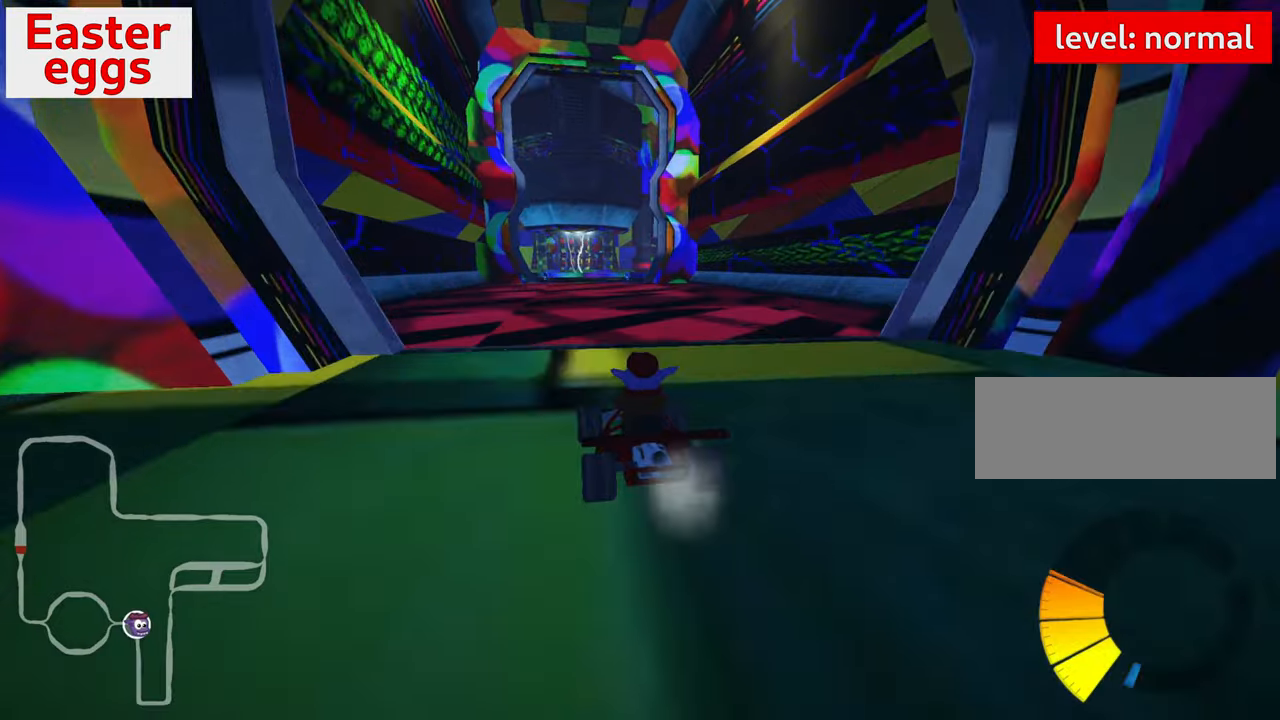
{"keys": ["right", "up"], "events": [[17, "left", "down"], [17, "nitro", "down"], [17, "up", "down"], [184, "left", "up"], [200, "nitro", "up"], [284, "right", "down"]]}
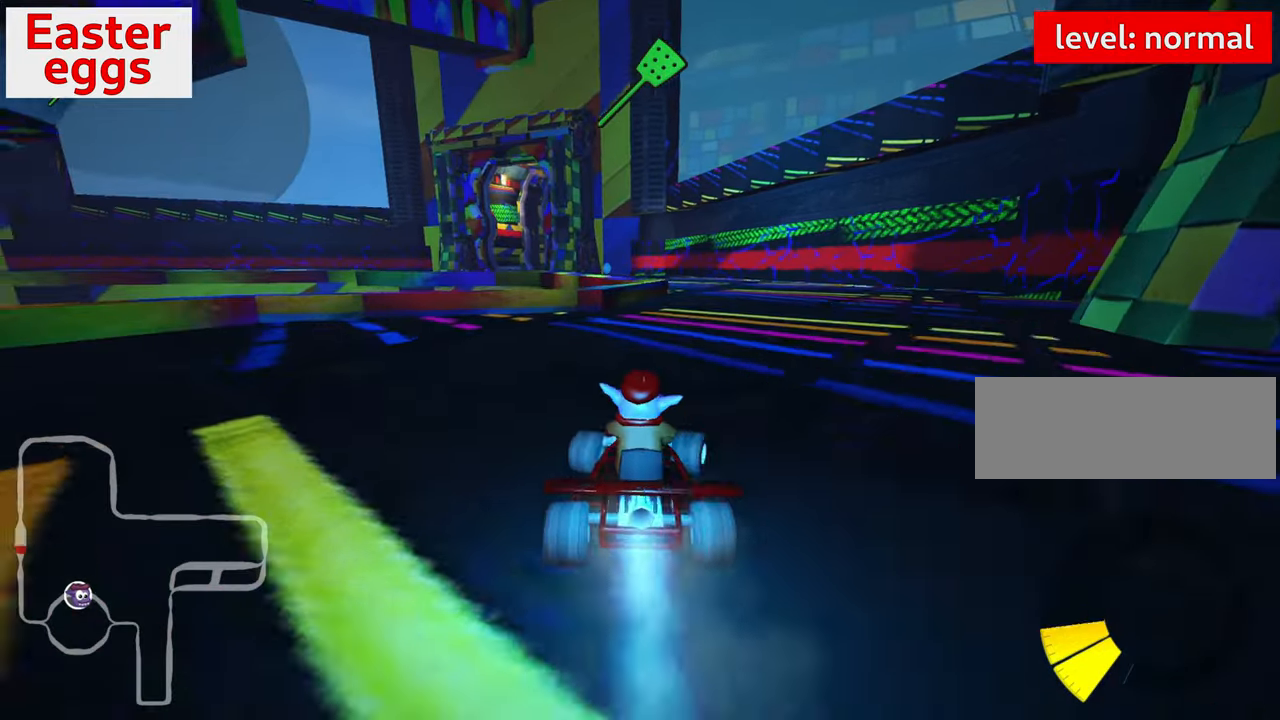
{"keys": ["left", "nitro", "skid", "up"], "events": [[284, "right", "up"], [367, "left", "down"], [384, "skid", "down"], [450, "nitro", "down"]]}
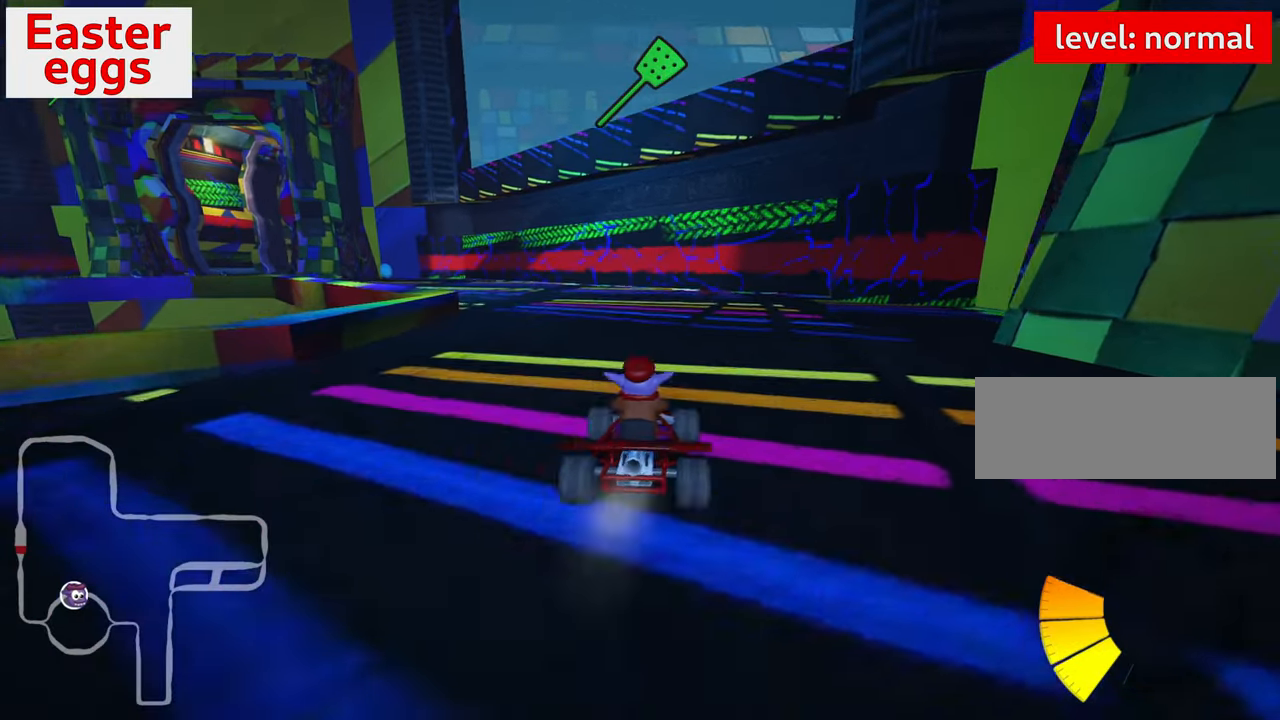
{"keys": ["fire", "right", "skid", "up"], "events": [[150, "nitro", "up"], [284, "right", "down"], [317, "left", "up"], [484, "fire", "down"]]}
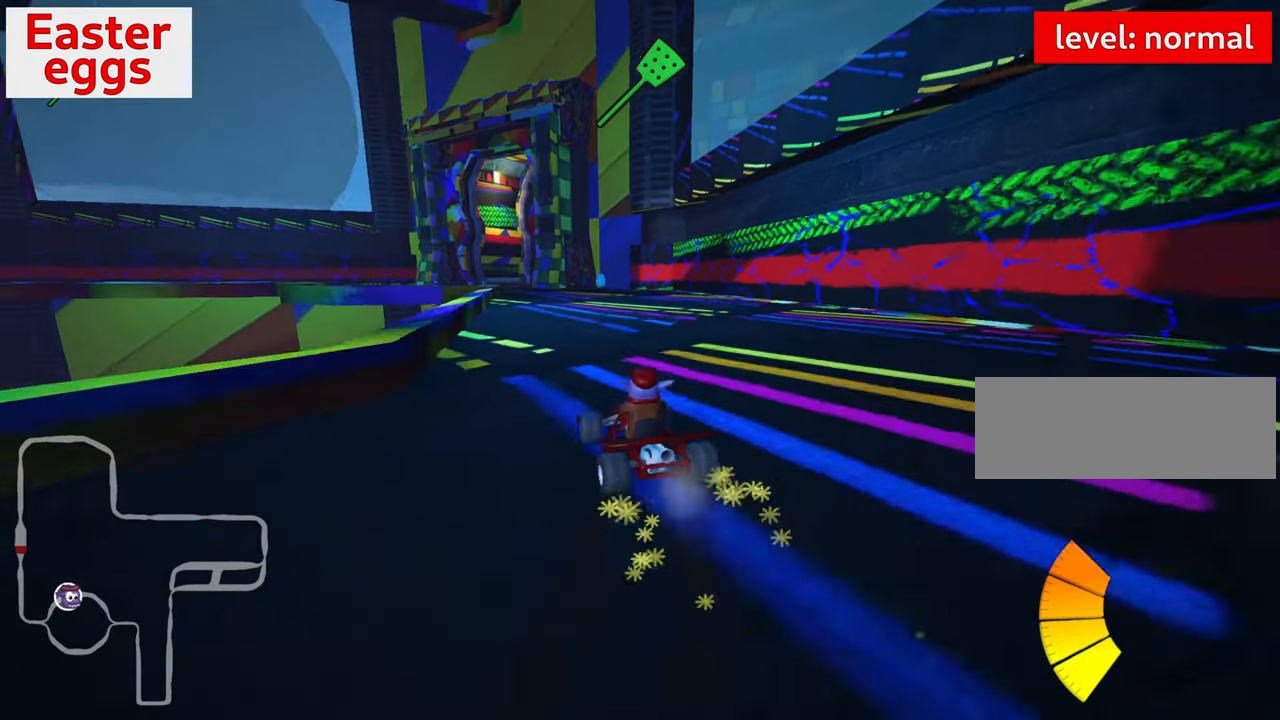
{"keys": ["right", "skid", "up"], "events": [[184, "fire", "up"]]}
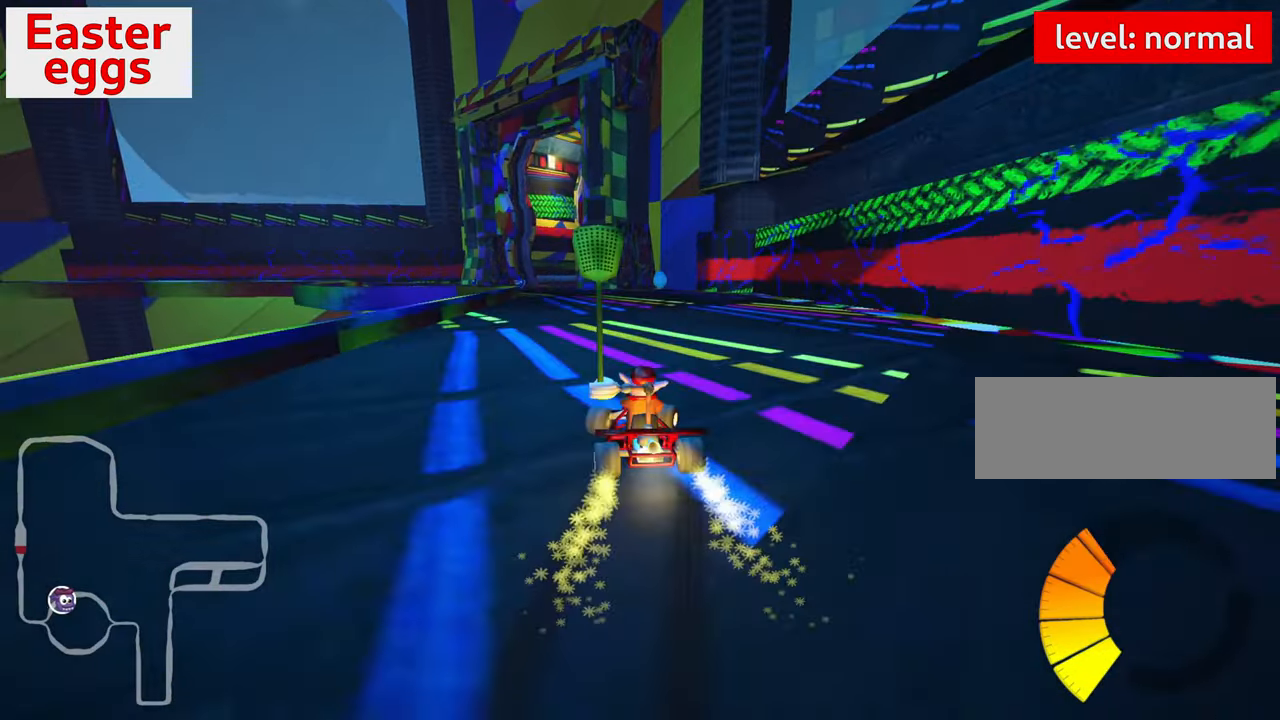
{"keys": ["up"], "events": [[217, "skid", "up"], [317, "right", "up"]]}
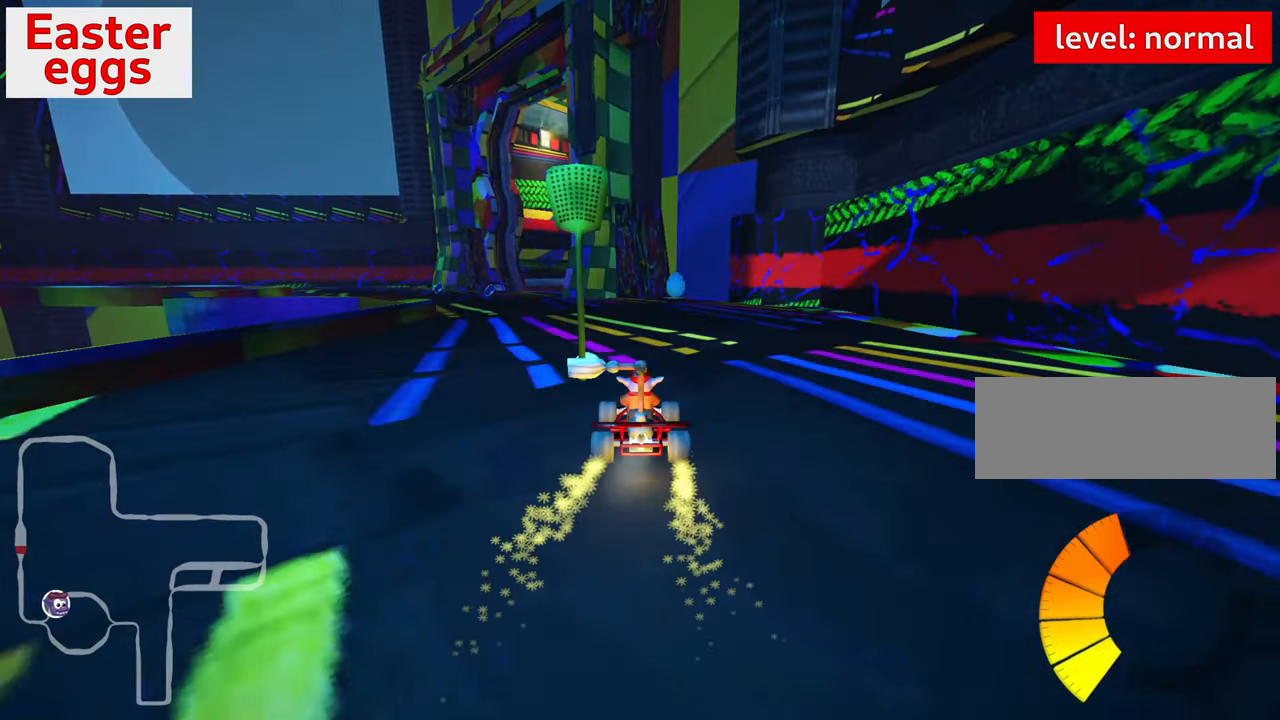
{"keys": ["right"], "events": [[100, "up", "up"], [434, "right", "down"]]}
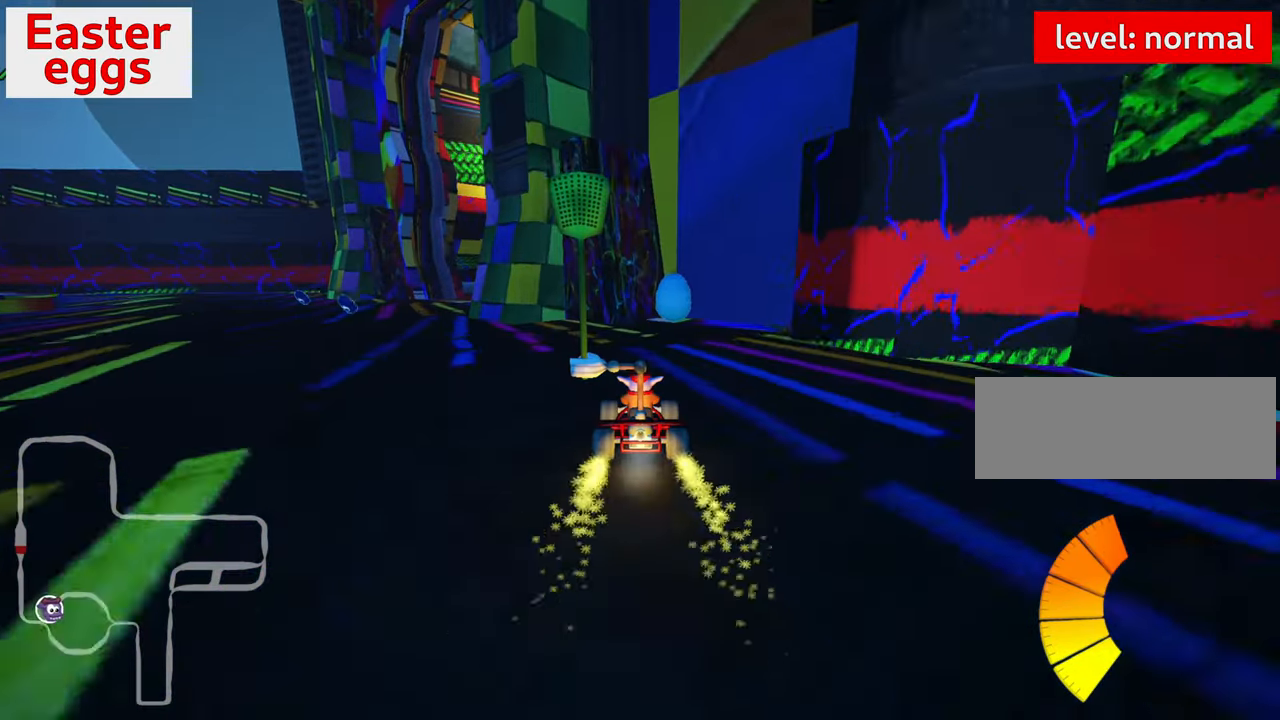
{"keys": ["down"], "events": [[17, "down", "down"], [34, "right", "up"]]}
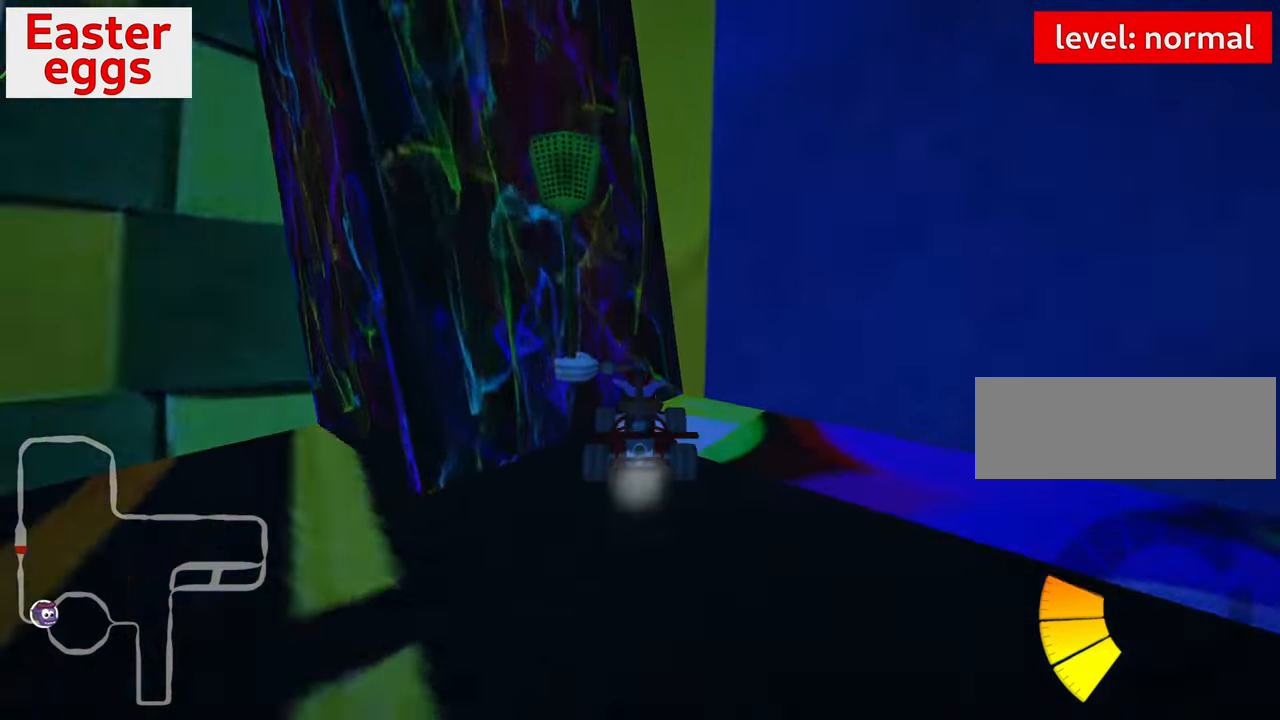
{"keys": ["down", "right"], "events": [[100, "right", "down"]]}
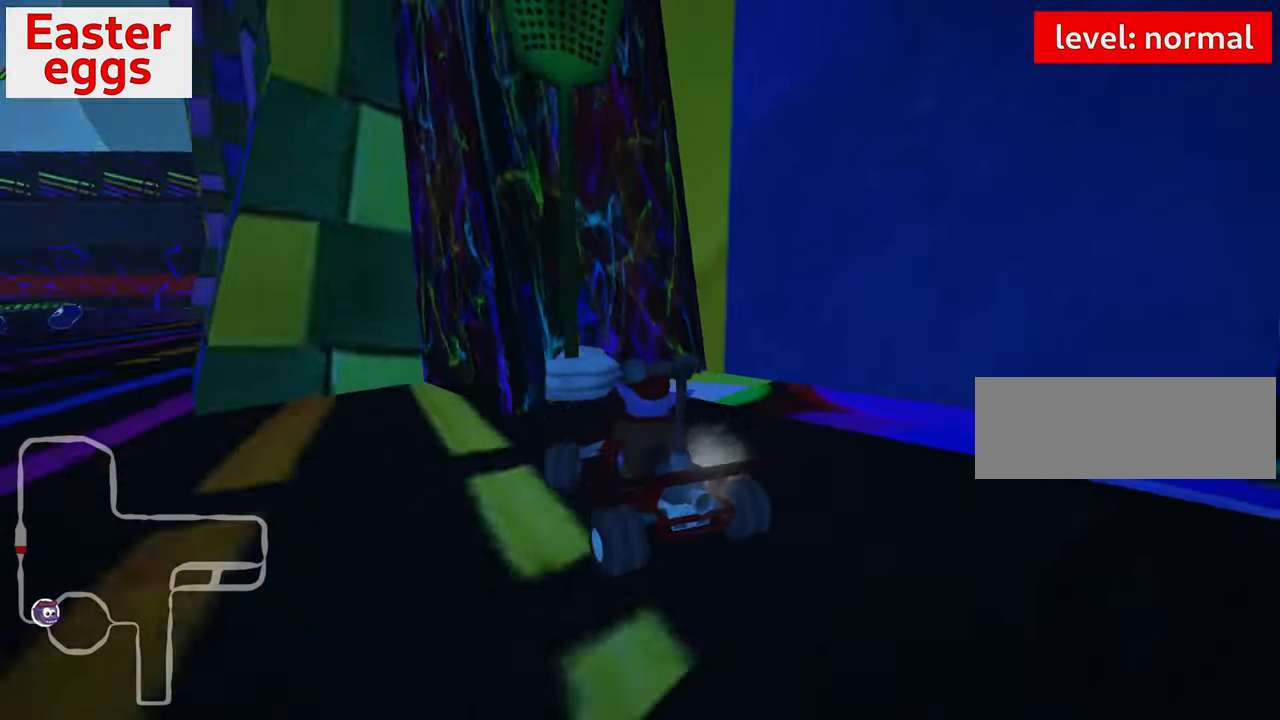
{"keys": ["nitro", "up"], "events": [[17, "down", "up"], [100, "right", "up"], [117, "up", "down"], [150, "left", "down"], [200, "nitro", "down"], [500, "left", "up"]]}
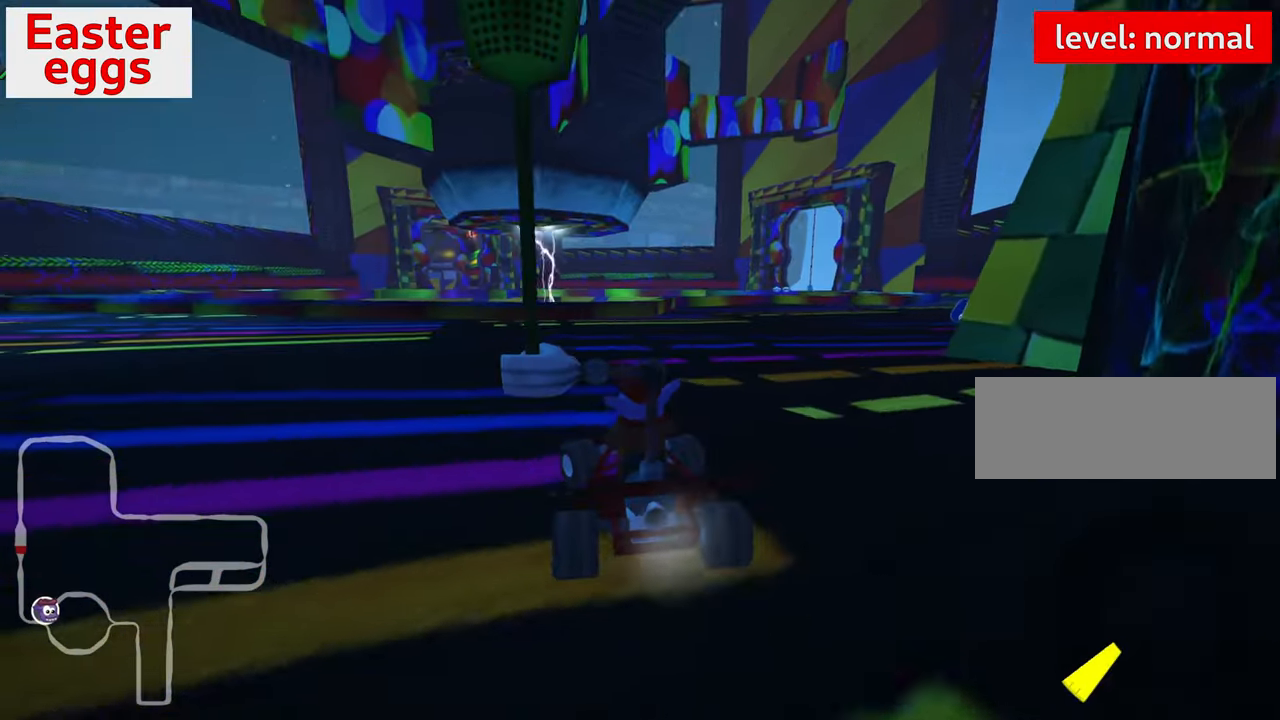
{"keys": ["right", "skid", "up"], "events": [[34, "right", "down"], [34, "skid", "down"], [134, "nitro", "up"]]}
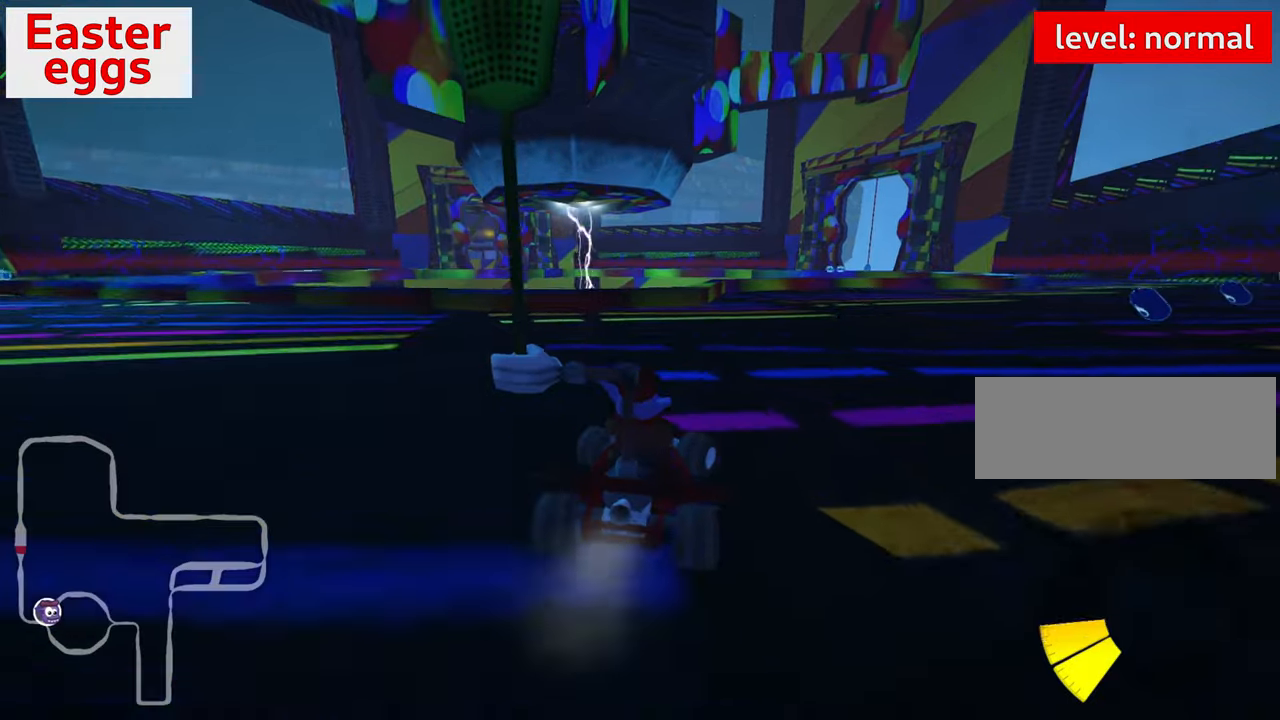
{"keys": ["right", "skid", "up"], "events": []}
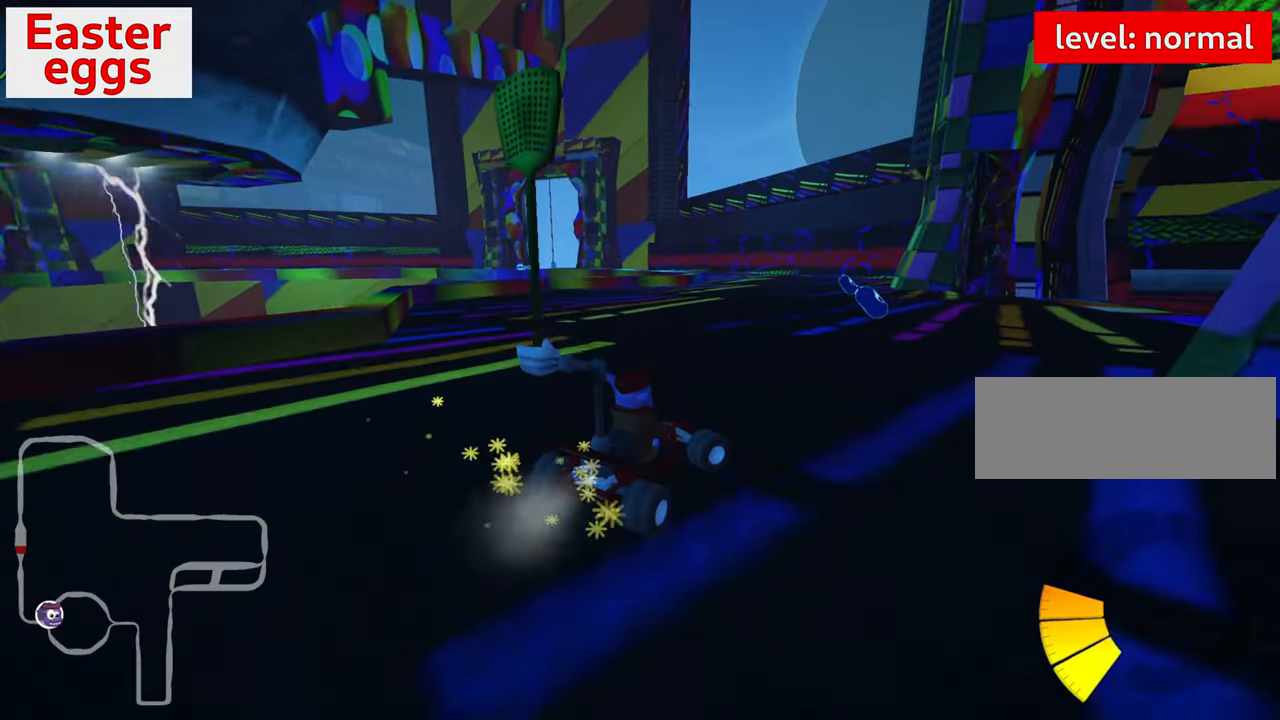
{"keys": ["up"], "events": [[100, "left", "down"], [166, "right", "up"], [483, "skid", "up"], [500, "left", "up"]]}
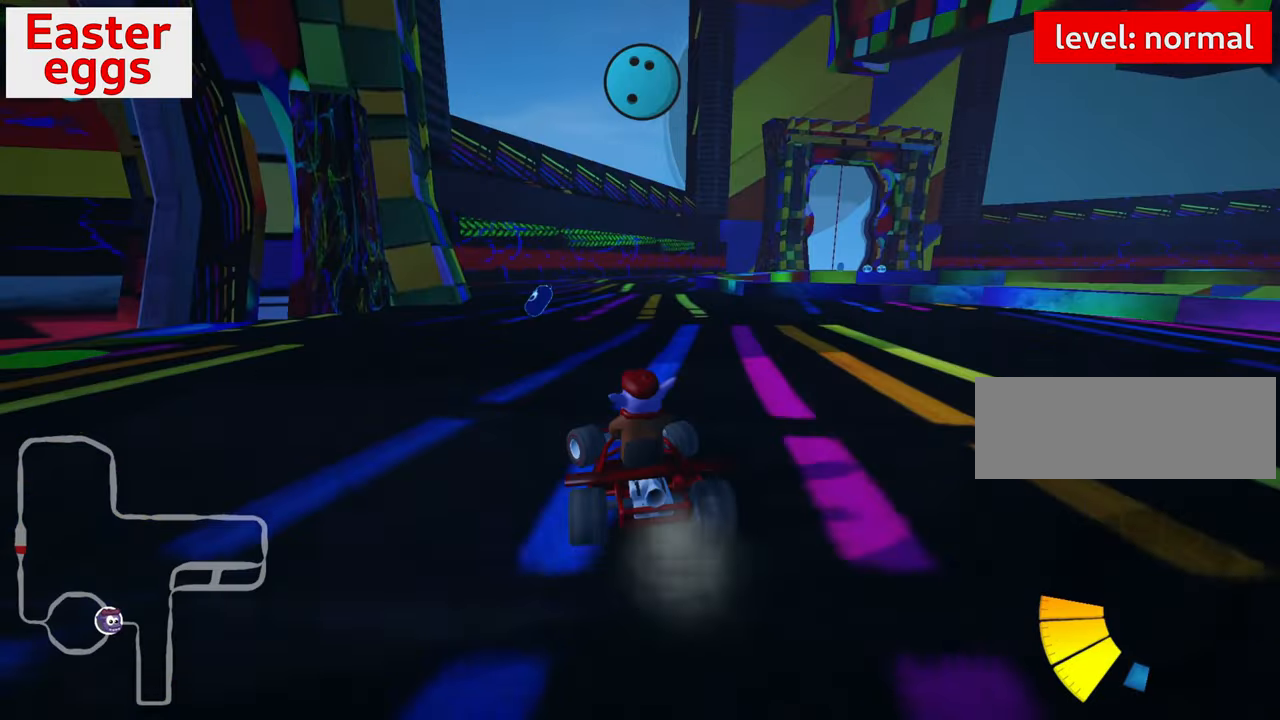
{"keys": ["right", "skid", "up"], "events": [[283, "skid", "down"], [300, "right", "down"]]}
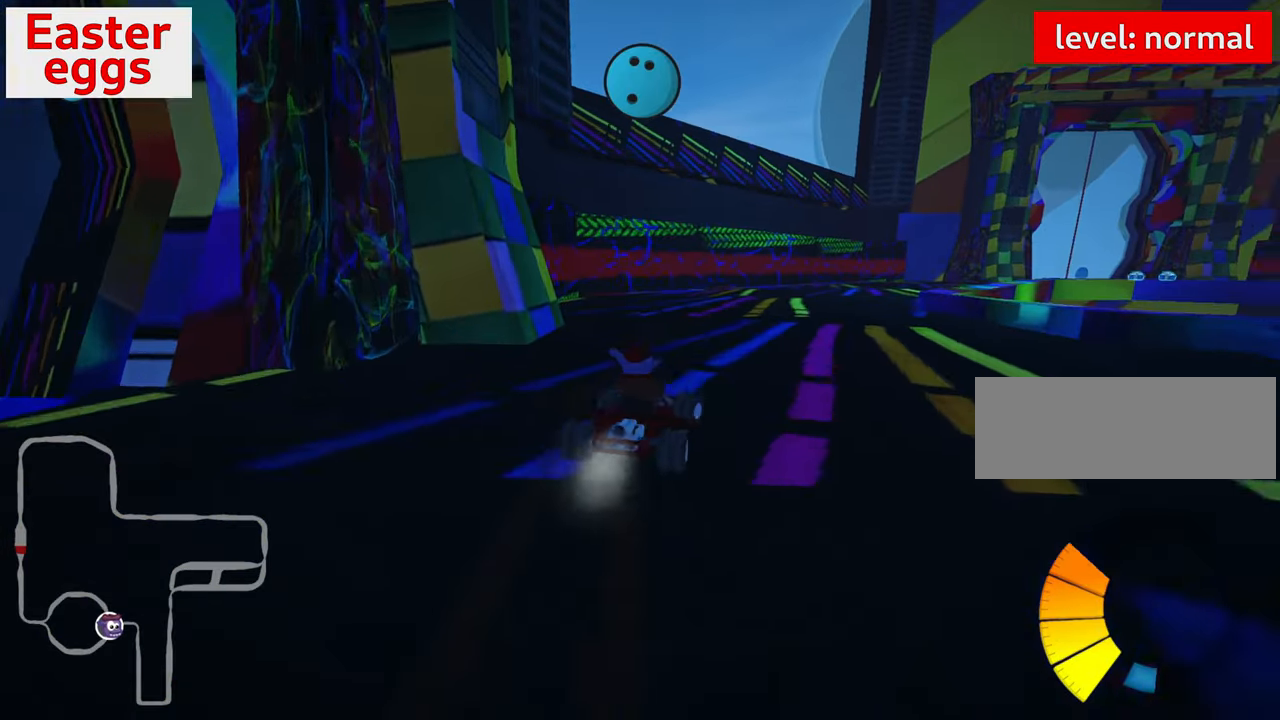
{"keys": ["left", "skid", "up"], "events": [[300, "left", "down"], [316, "right", "up"]]}
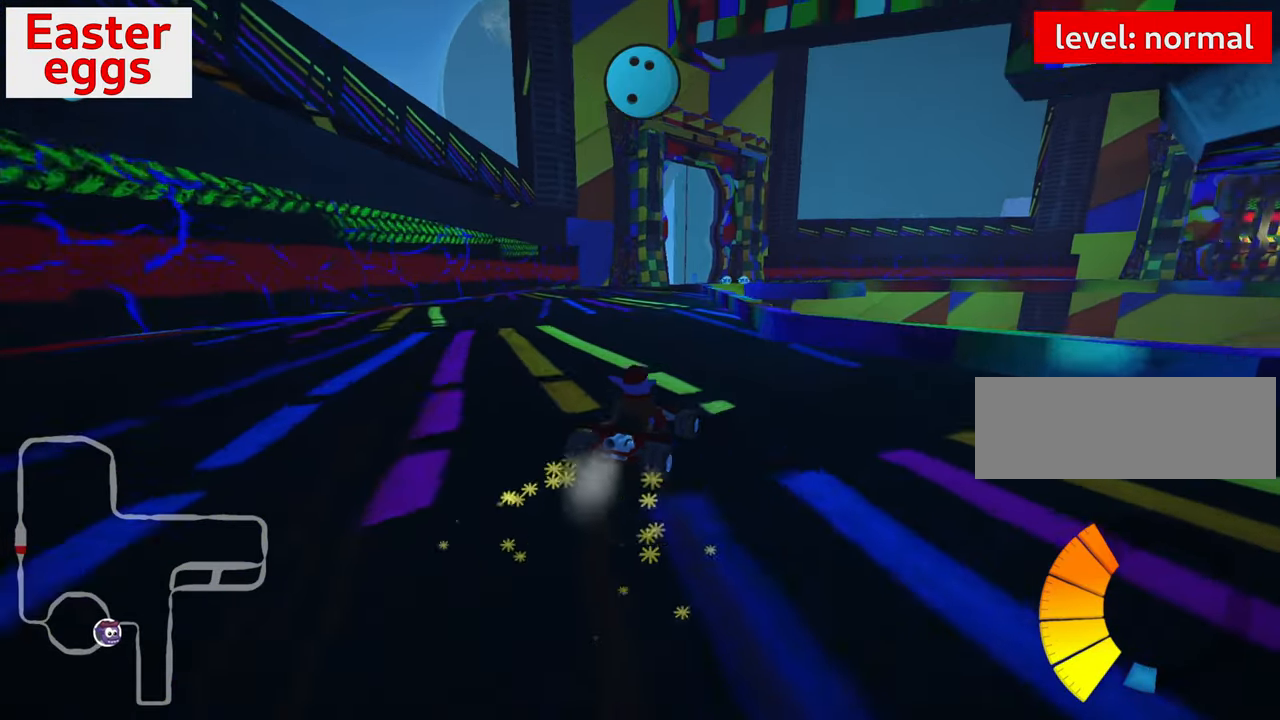
{"keys": ["left", "up"], "events": [[416, "skid", "up"]]}
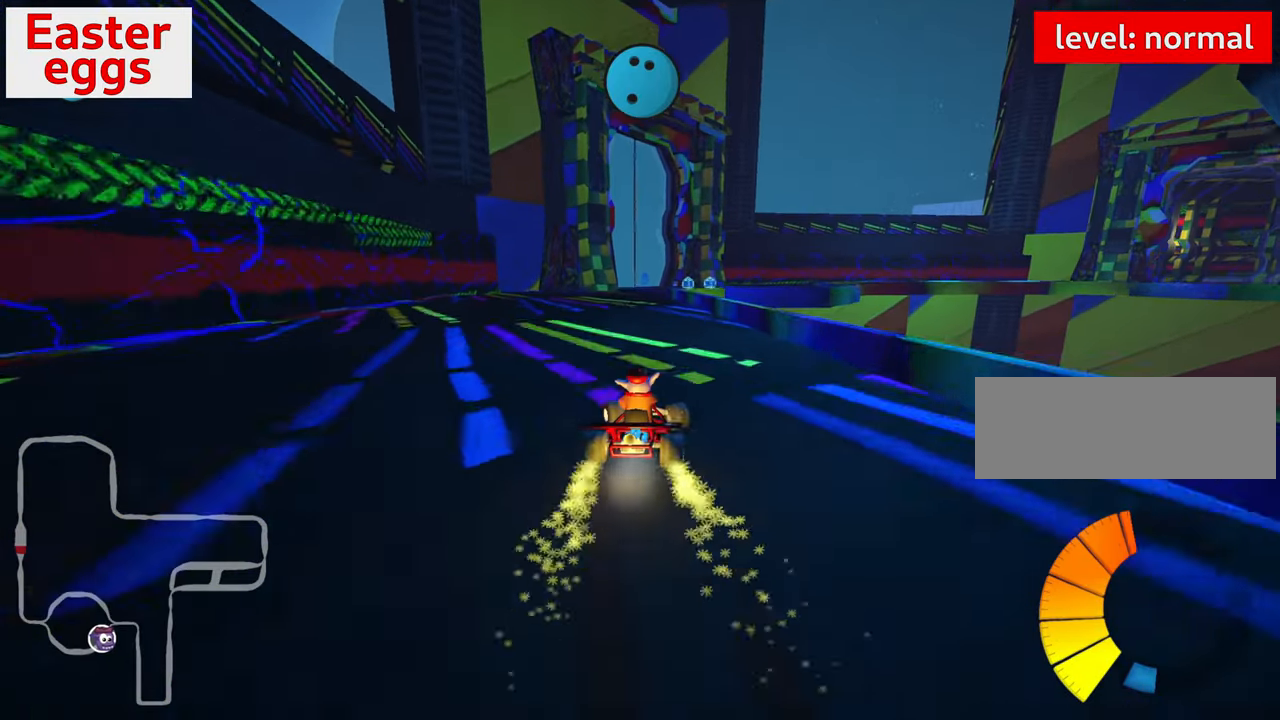
{"keys": ["right"], "events": [[33, "left", "up"], [33, "up", "up"], [233, "right", "down"]]}
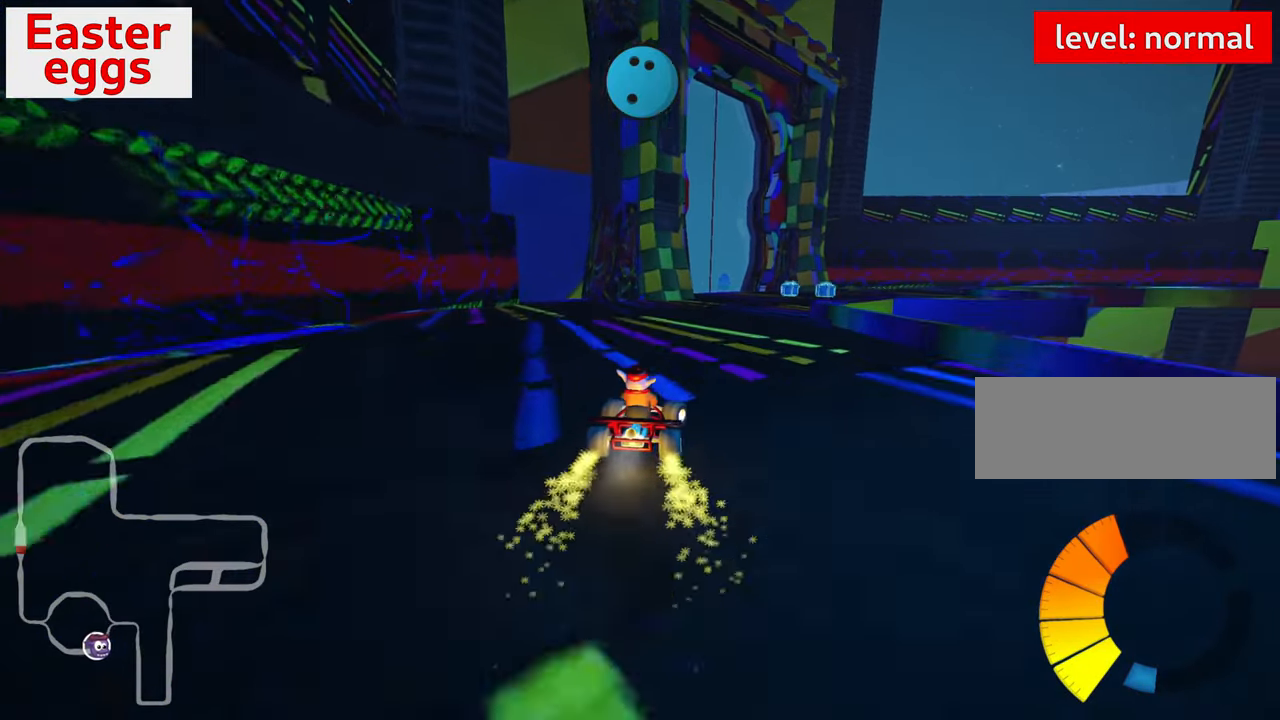
{"keys": ["up"], "events": [[33, "down", "down"], [83, "right", "up"], [250, "down", "up"], [483, "up", "down"]]}
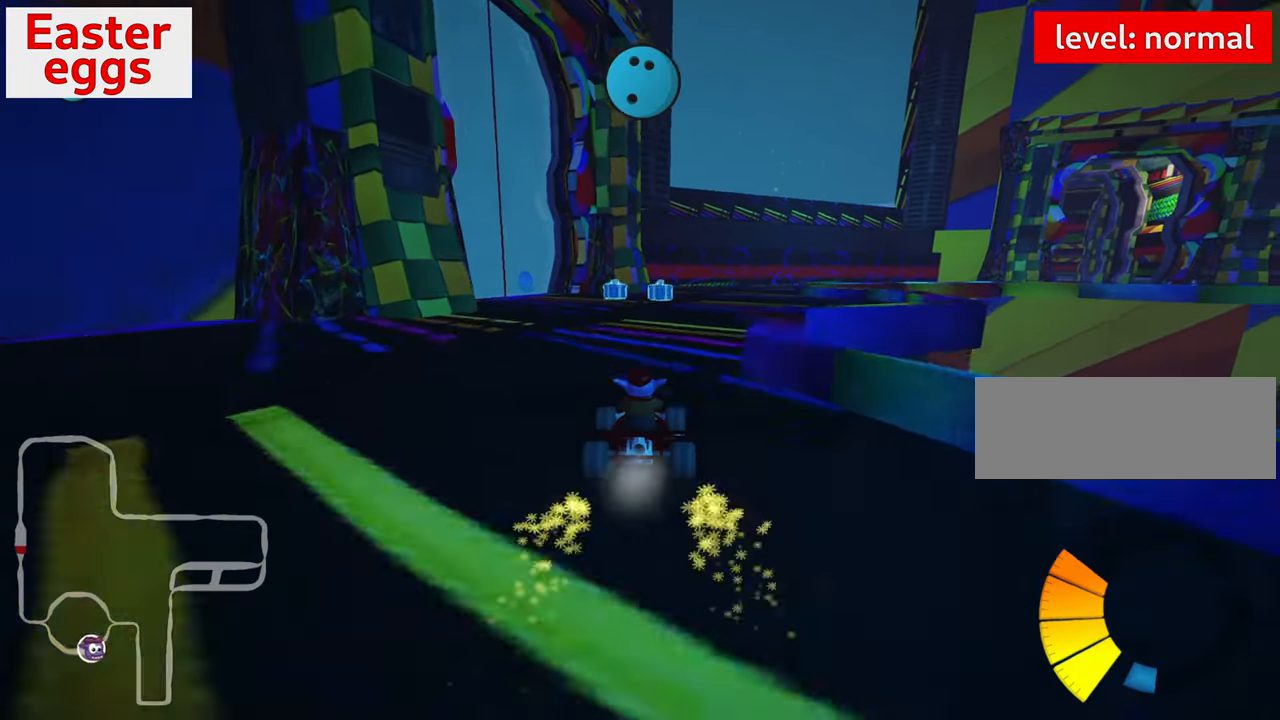
{"keys": ["up"], "events": [[250, "left", "down"], [416, "left", "up"]]}
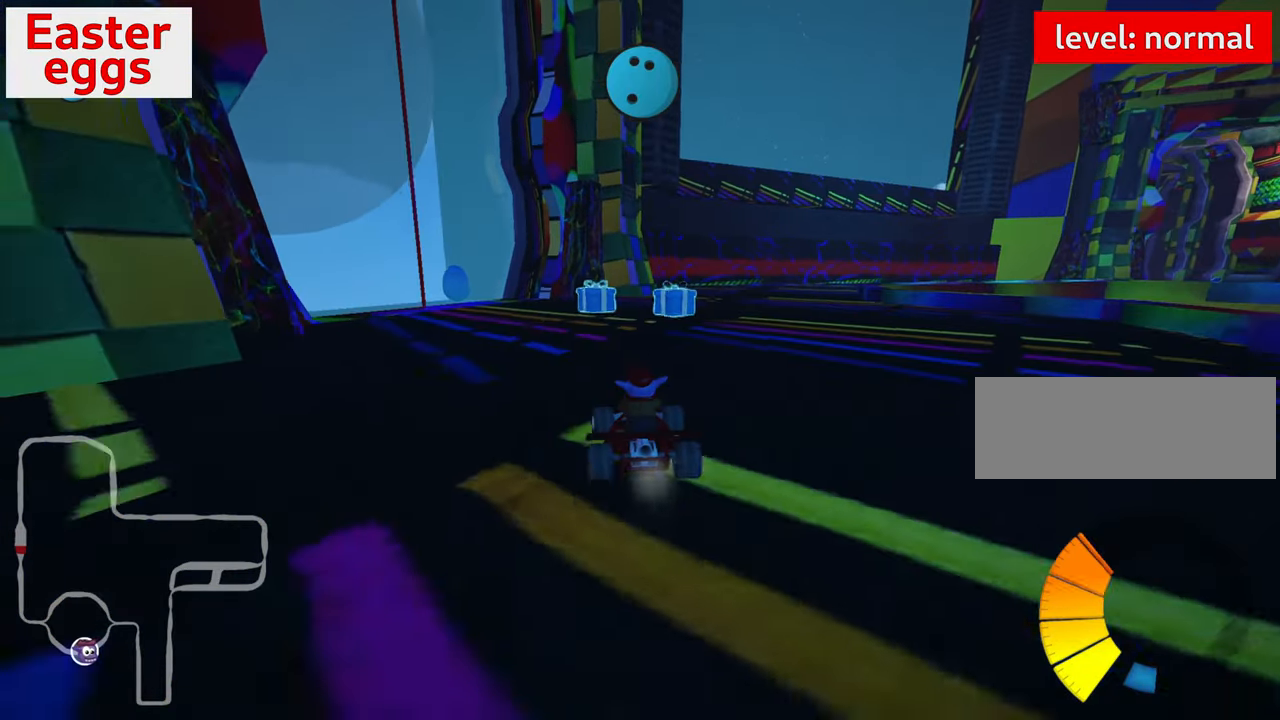
{"keys": ["down", "left"], "events": [[33, "up", "up"], [100, "down", "down"], [200, "left", "down"], [250, "skid", "down"], [416, "skid", "up"]]}
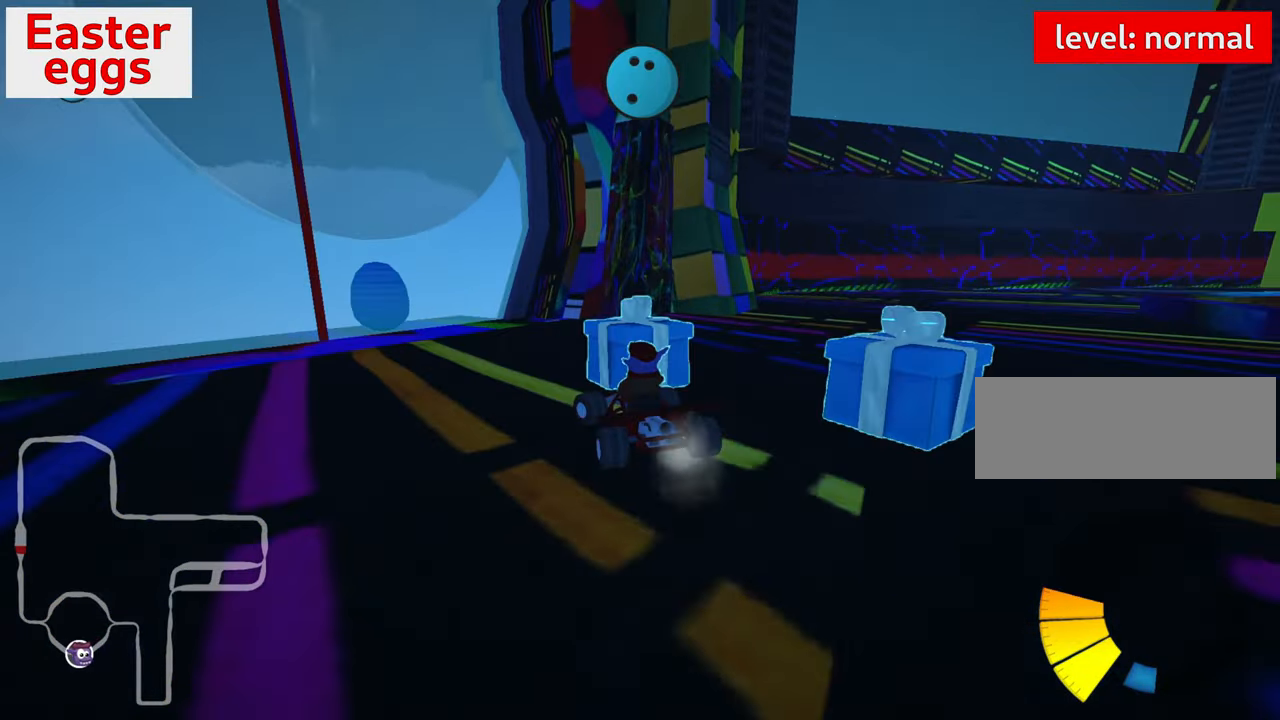
{"keys": ["left", "up"], "events": [[183, "left", "up"], [450, "down", "up"], [450, "left", "down"], [450, "up", "down"]]}